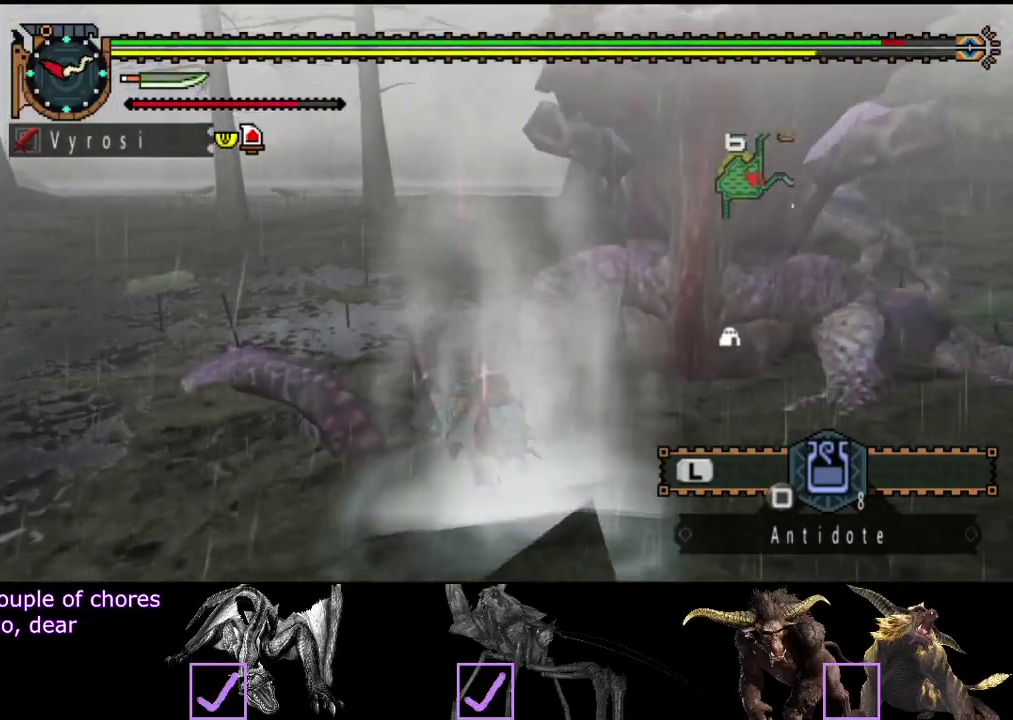
Gameplay with a controller (PlayStation layout); each line is a JSON object with the inputs held at the frame after it. "events" lists button and stick changes between this image and that frame as [ms after this image, input, new state], when the widget could be followed in between. Not read: L3 R3.
{"buttons": [], "left_stick": "down-left", "right_stick": "right", "events": [[167, "right_stick", "right"], [400, "left_stick", "down-left"]]}
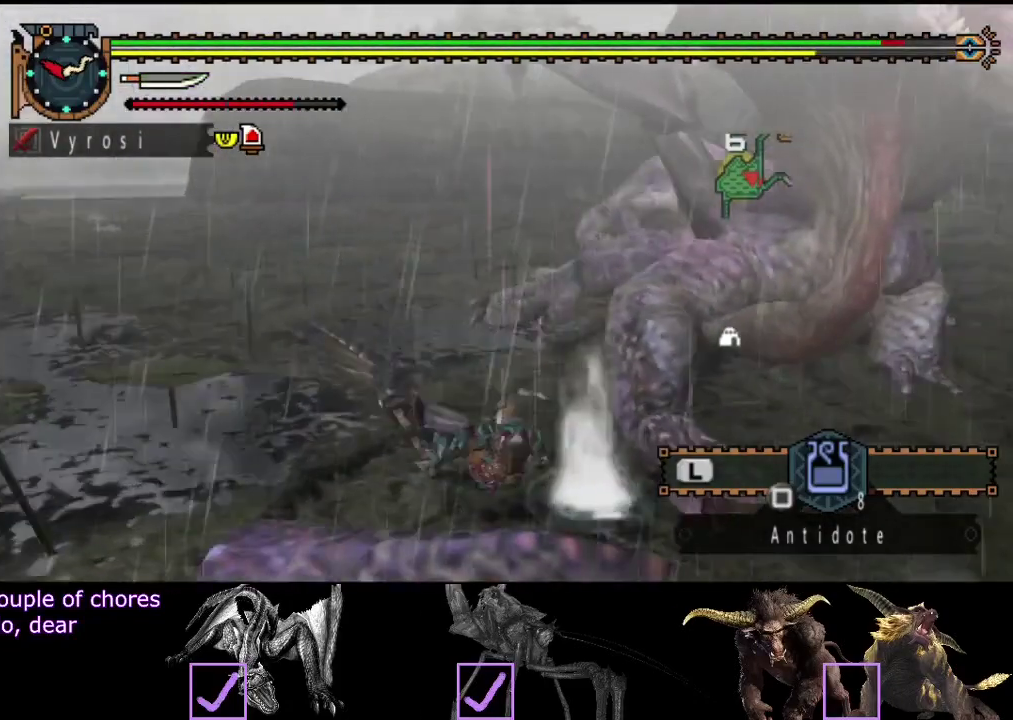
{"buttons": [], "left_stick": "down-left", "right_stick": "center", "events": [[183, "right_stick", "center"]]}
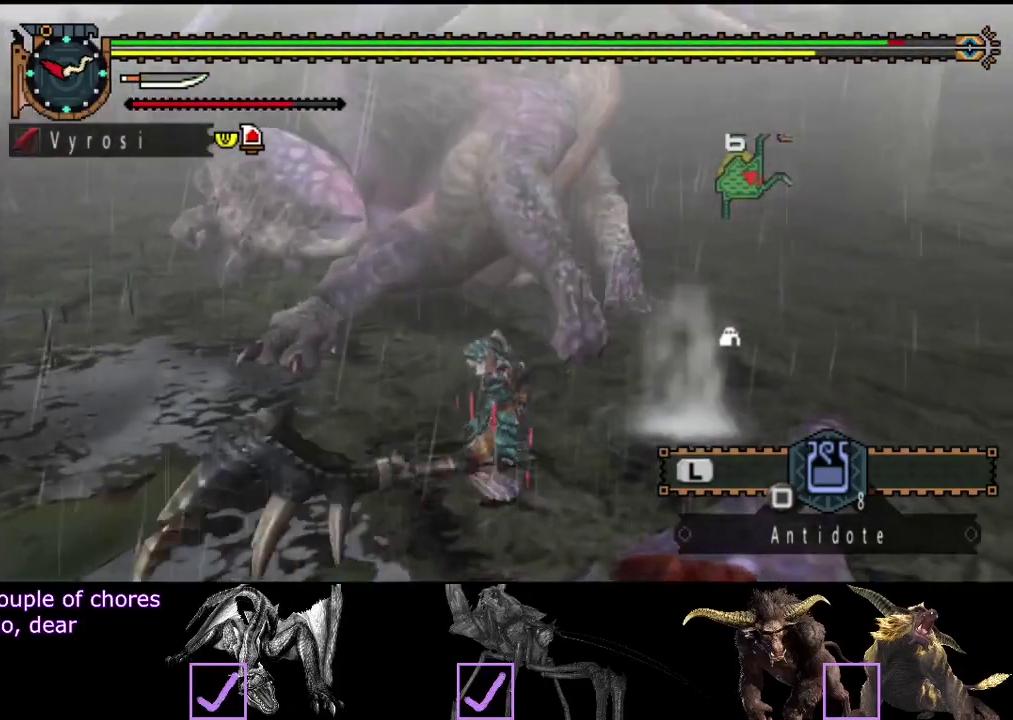
{"buttons": [], "left_stick": "left", "right_stick": "right", "events": [[17, "right_stick", "right"], [183, "right_stick", "center"], [383, "left_stick", "left"], [450, "right_stick", "right"]]}
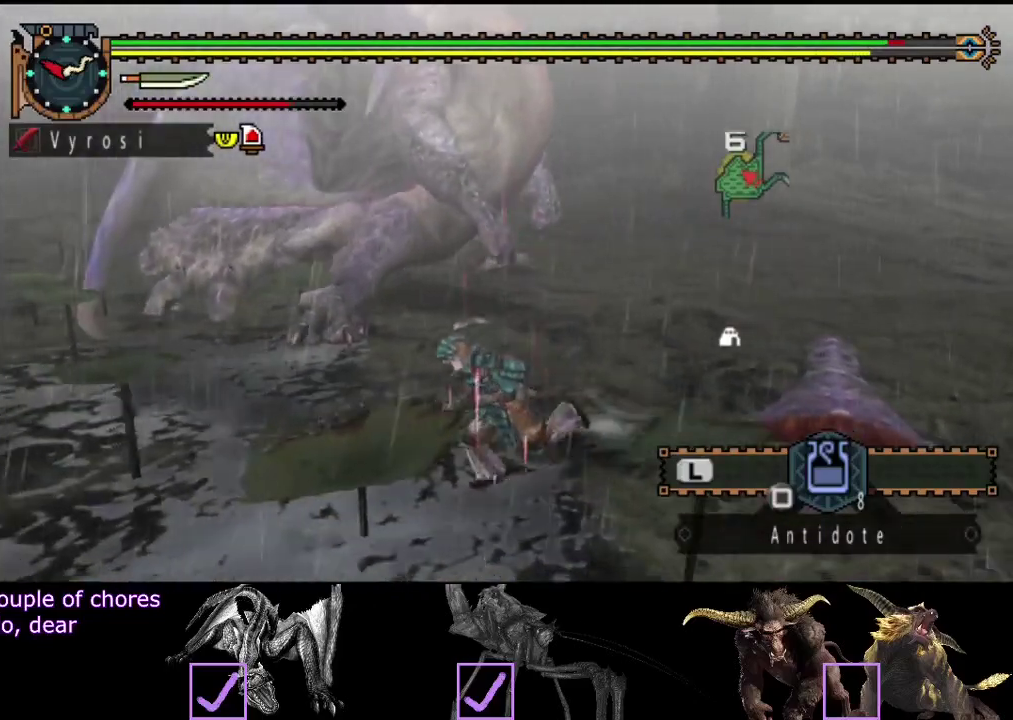
{"buttons": [], "left_stick": "up-right", "right_stick": "center", "events": [[100, "left_stick", "down-left"], [117, "right_stick", "center"], [233, "left_stick", "down"], [300, "left_stick", "down-right"], [367, "left_stick", "right"], [433, "left_stick", "up-right"]]}
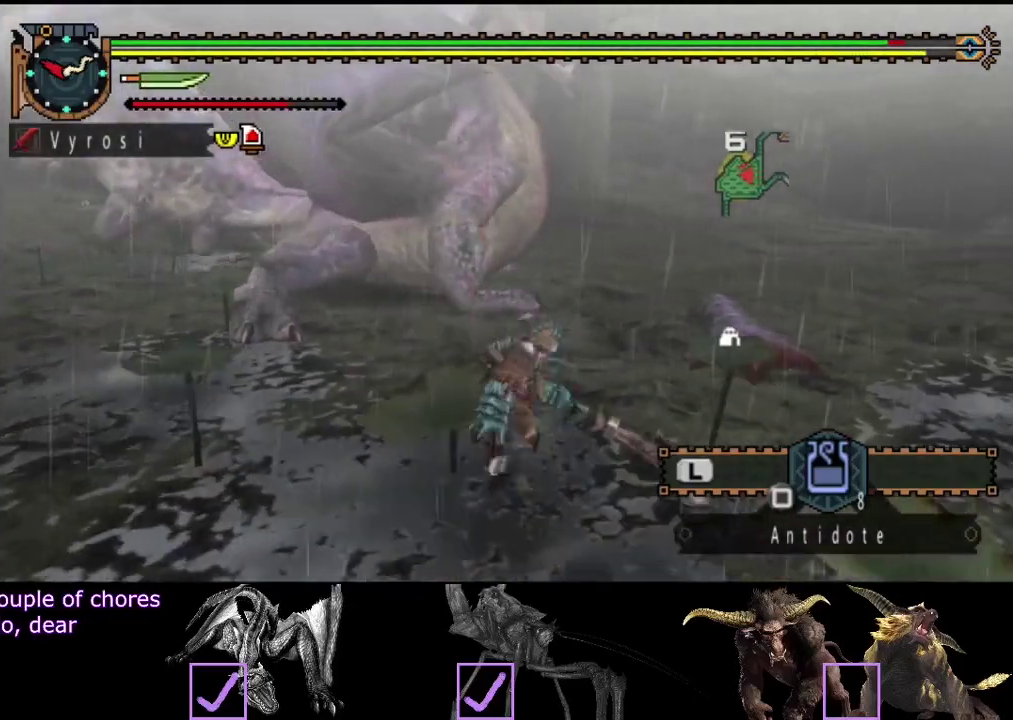
{"buttons": [], "left_stick": "up-right", "right_stick": "center", "events": []}
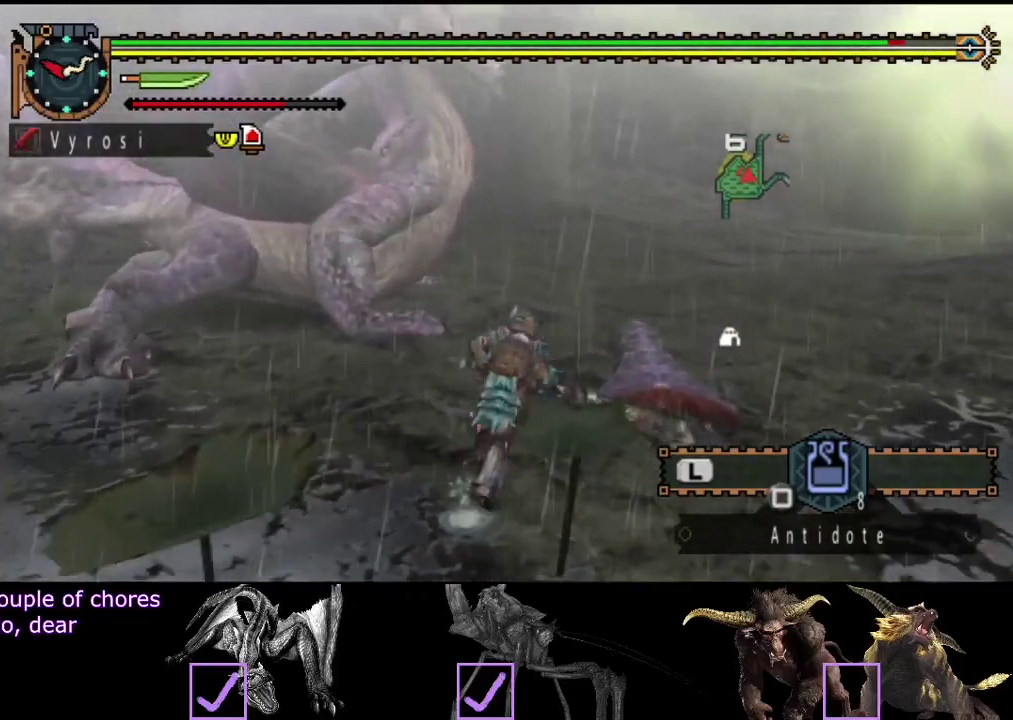
{"buttons": [], "left_stick": "up", "right_stick": "center", "events": [[383, "right_stick", "left"], [450, "left_stick", "up"], [483, "right_stick", "center"]]}
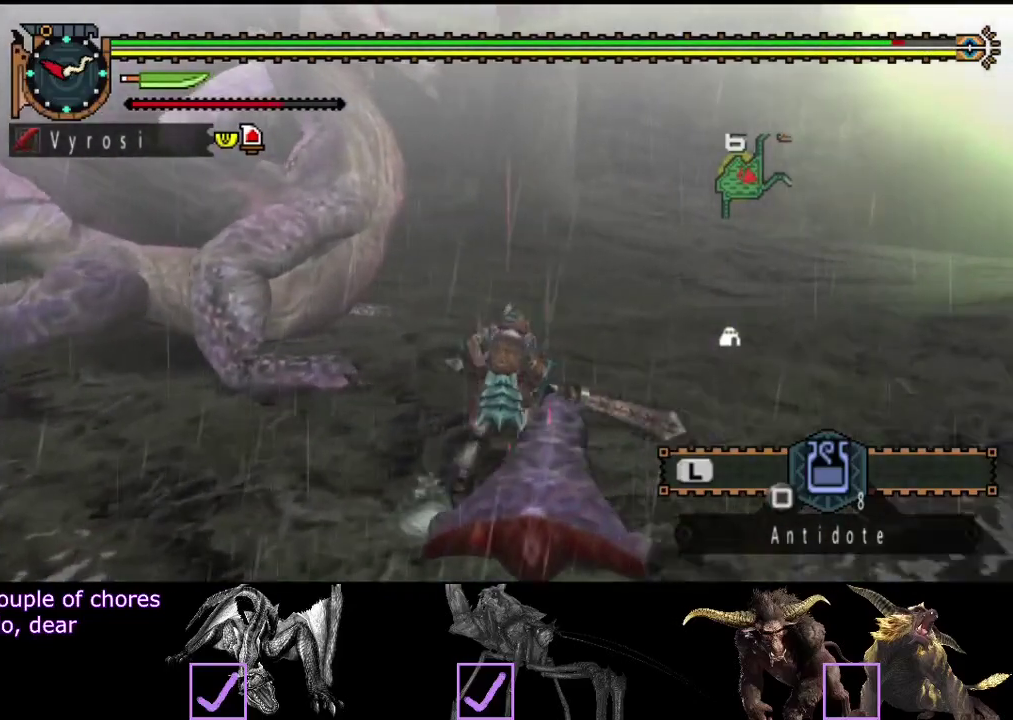
{"buttons": [], "left_stick": "center", "right_stick": "center", "events": [[83, "TRIANGLE", "down"], [183, "TRIANGLE", "up"], [250, "TRIANGLE", "down"], [417, "left_stick", "center"], [450, "TRIANGLE", "up"]]}
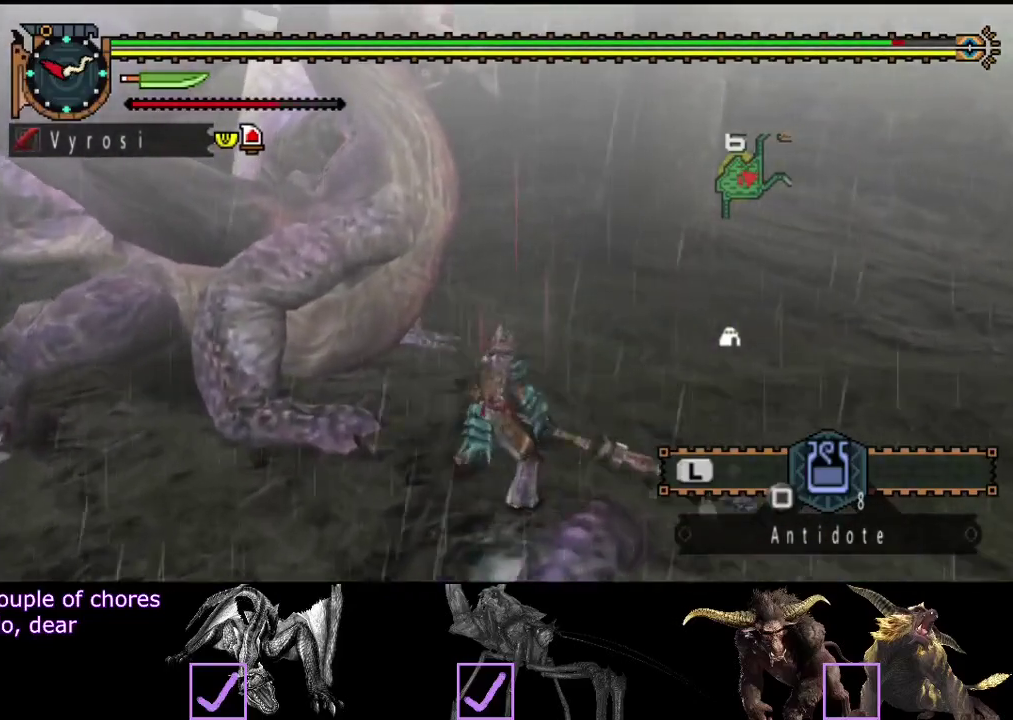
{"buttons": ["TRIANGLE"], "left_stick": "center", "right_stick": "center", "events": [[17, "TRIANGLE", "down"], [417, "TRIANGLE", "up"], [483, "TRIANGLE", "down"]]}
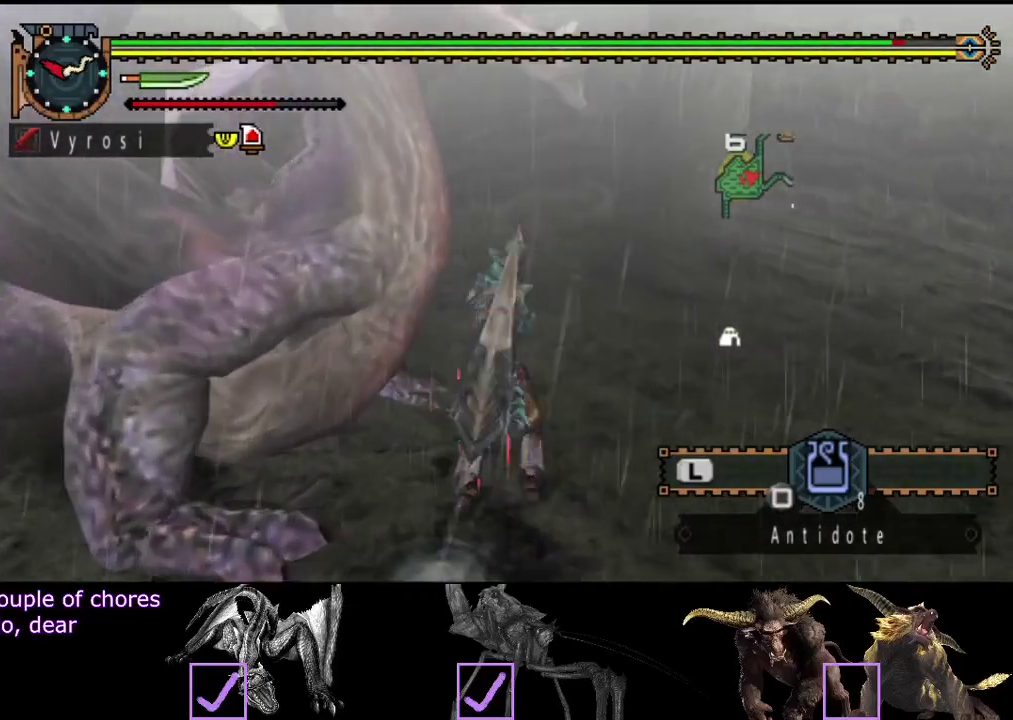
{"buttons": [], "left_stick": "center", "right_stick": "center", "events": [[50, "TRIANGLE", "up"], [117, "TRIANGLE", "down"], [217, "TRIANGLE", "up"], [283, "TRIANGLE", "down"], [350, "TRIANGLE", "up"], [433, "TRIANGLE", "down"], [500, "TRIANGLE", "up"]]}
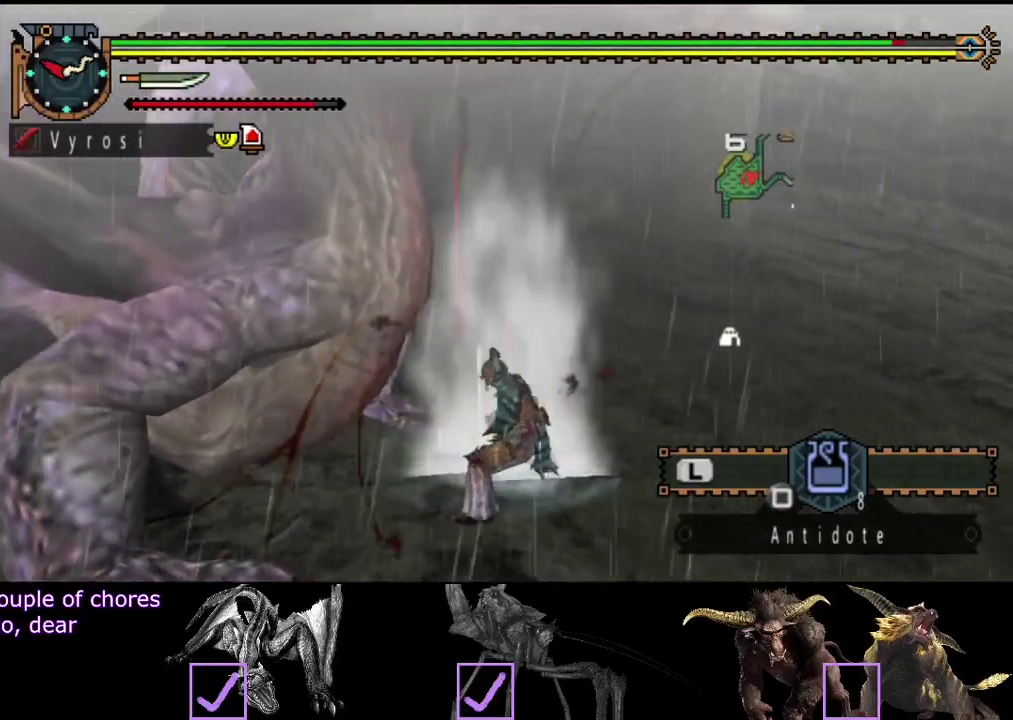
{"buttons": [], "left_stick": "center", "right_stick": "center", "events": [[67, "TRIANGLE", "down"], [167, "TRIANGLE", "up"], [233, "TRIANGLE", "down"], [300, "TRIANGLE", "up"], [400, "TRIANGLE", "down"], [500, "TRIANGLE", "up"]]}
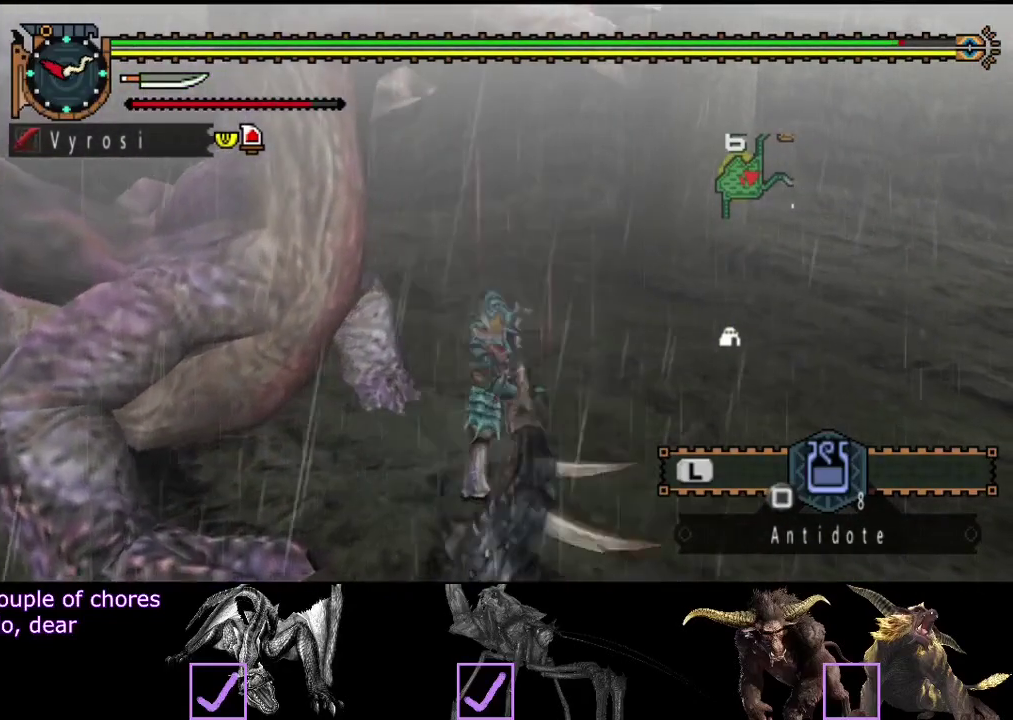
{"buttons": ["CIRCLE", "TRIANGLE"], "left_stick": "center", "right_stick": "center", "events": [[267, "CIRCLE", "down"], [267, "TRIANGLE", "down"], [367, "TRIANGLE", "up"], [433, "TRIANGLE", "down"]]}
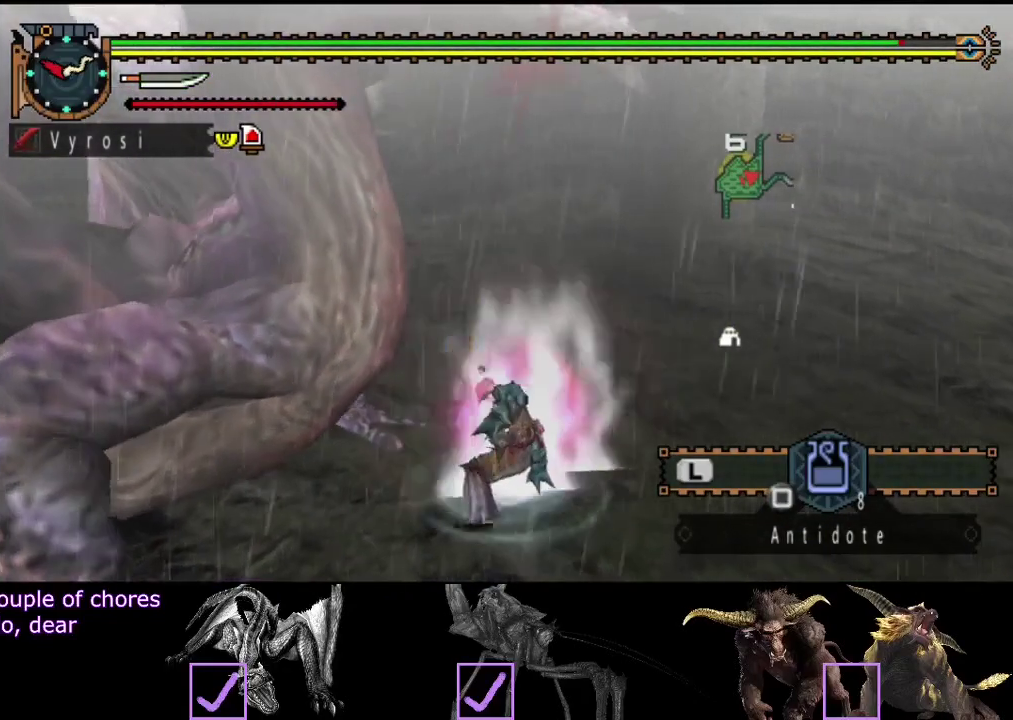
{"buttons": ["CIRCLE"], "left_stick": "center", "right_stick": "center", "events": [[33, "CIRCLE", "up"], [33, "TRIANGLE", "up"], [83, "CIRCLE", "down"], [83, "TRIANGLE", "down"], [150, "TRIANGLE", "up"], [183, "CIRCLE", "up"], [250, "CIRCLE", "down"], [250, "TRIANGLE", "down"], [317, "TRIANGLE", "up"], [350, "CIRCLE", "up"], [383, "TRIANGLE", "down"], [417, "CIRCLE", "down"], [483, "TRIANGLE", "up"]]}
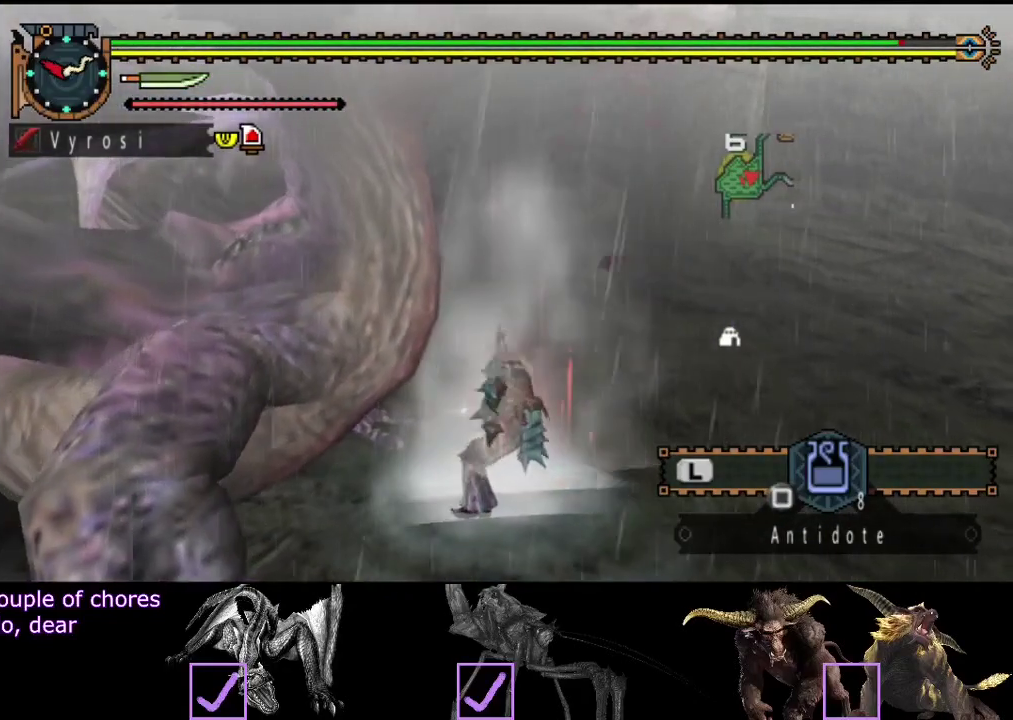
{"buttons": ["CIRCLE"], "left_stick": "center", "right_stick": "center", "events": [[17, "CIRCLE", "up"], [83, "CIRCLE", "down"], [83, "TRIANGLE", "down"], [150, "TRIANGLE", "up"], [183, "CIRCLE", "up"], [250, "CIRCLE", "down"], [250, "TRIANGLE", "down"], [317, "CIRCLE", "up"], [317, "TRIANGLE", "up"], [383, "CIRCLE", "down"], [383, "TRIANGLE", "down"], [483, "TRIANGLE", "up"]]}
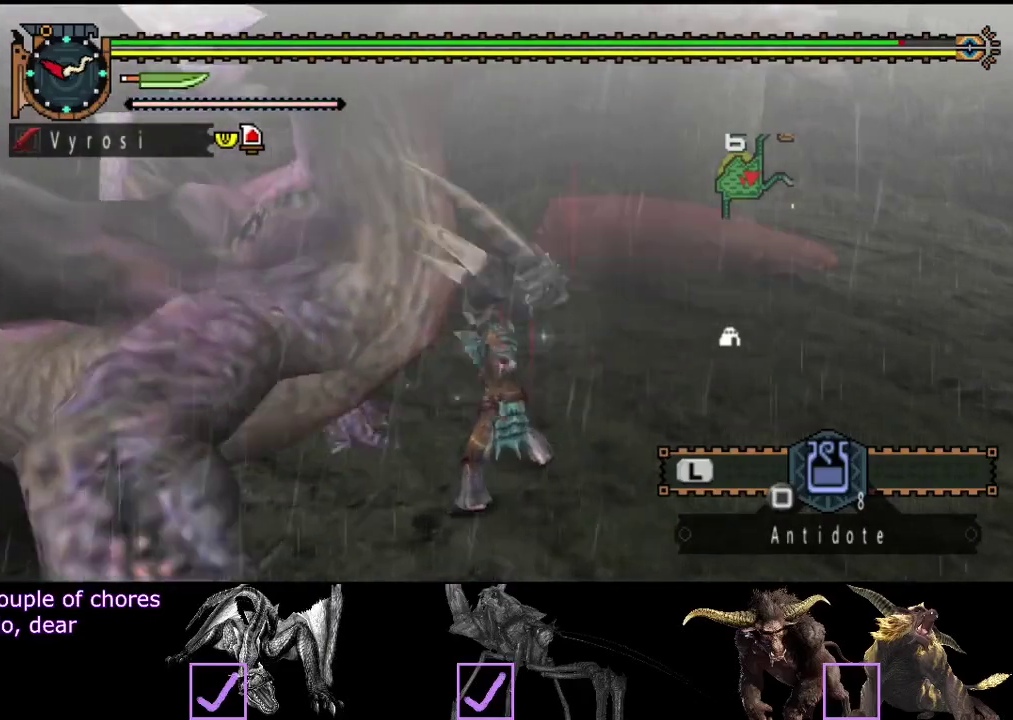
{"buttons": ["CIRCLE", "TRIANGLE"], "left_stick": "center", "right_stick": "center", "events": [[50, "TRIANGLE", "down"], [150, "CIRCLE", "up"], [150, "TRIANGLE", "up"], [217, "CIRCLE", "down"], [217, "TRIANGLE", "down"], [317, "TRIANGLE", "up"], [383, "TRIANGLE", "down"]]}
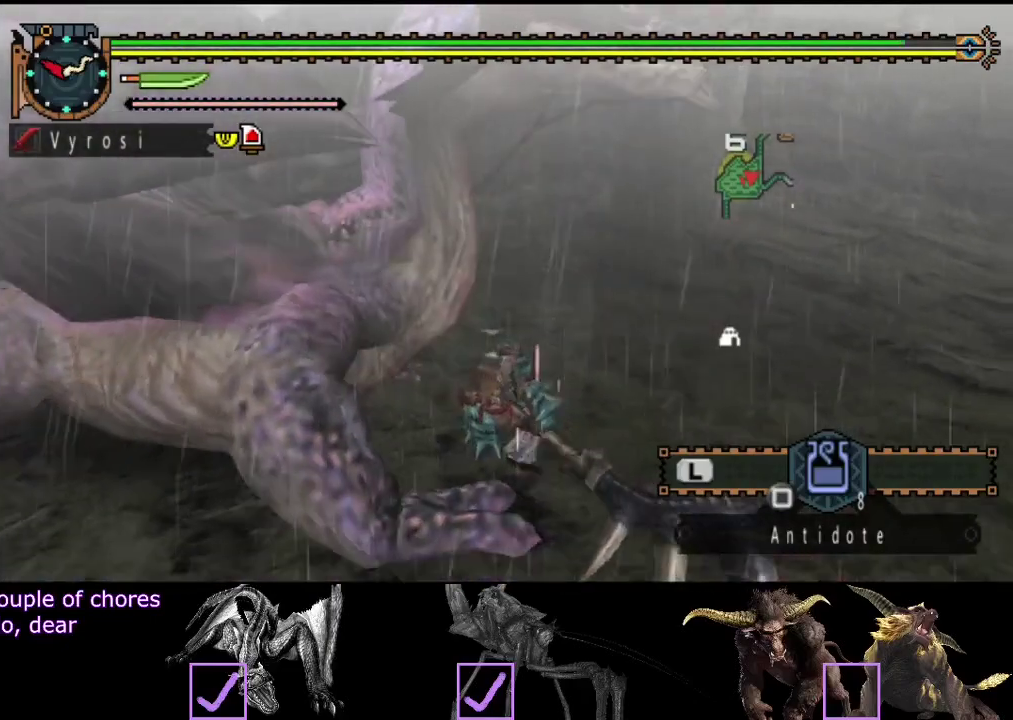
{"buttons": [], "left_stick": "center", "right_stick": "center", "events": [[17, "CIRCLE", "up"], [17, "TRIANGLE", "up"]]}
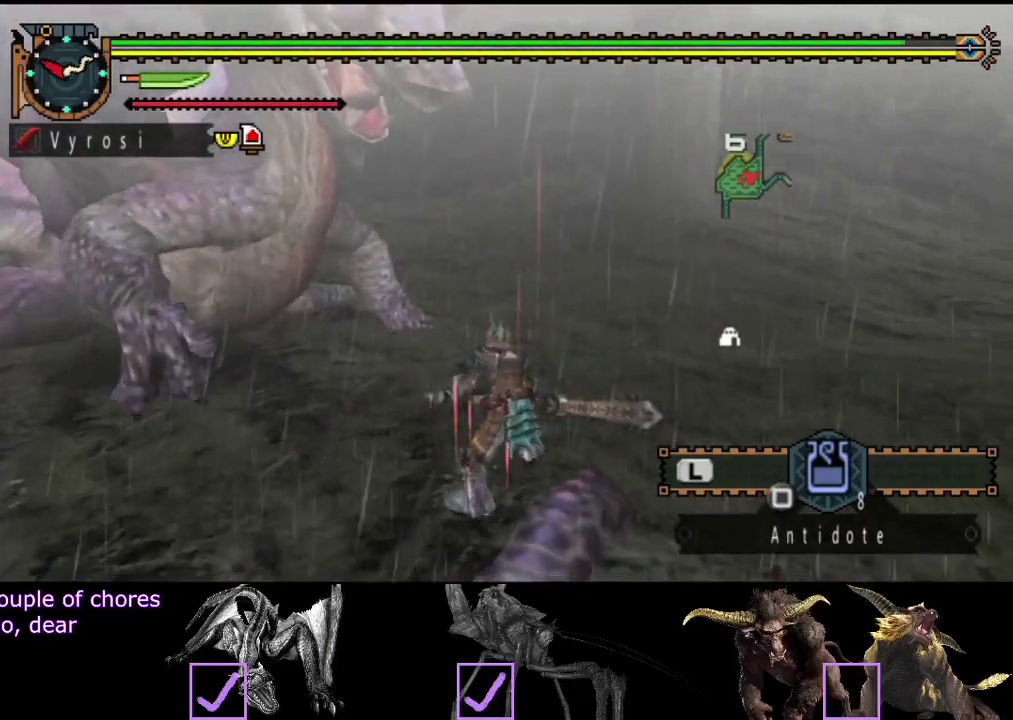
{"buttons": [], "left_stick": "down-right", "right_stick": "center", "events": [[167, "left_stick", "down"], [233, "left_stick", "center"], [367, "left_stick", "down-right"]]}
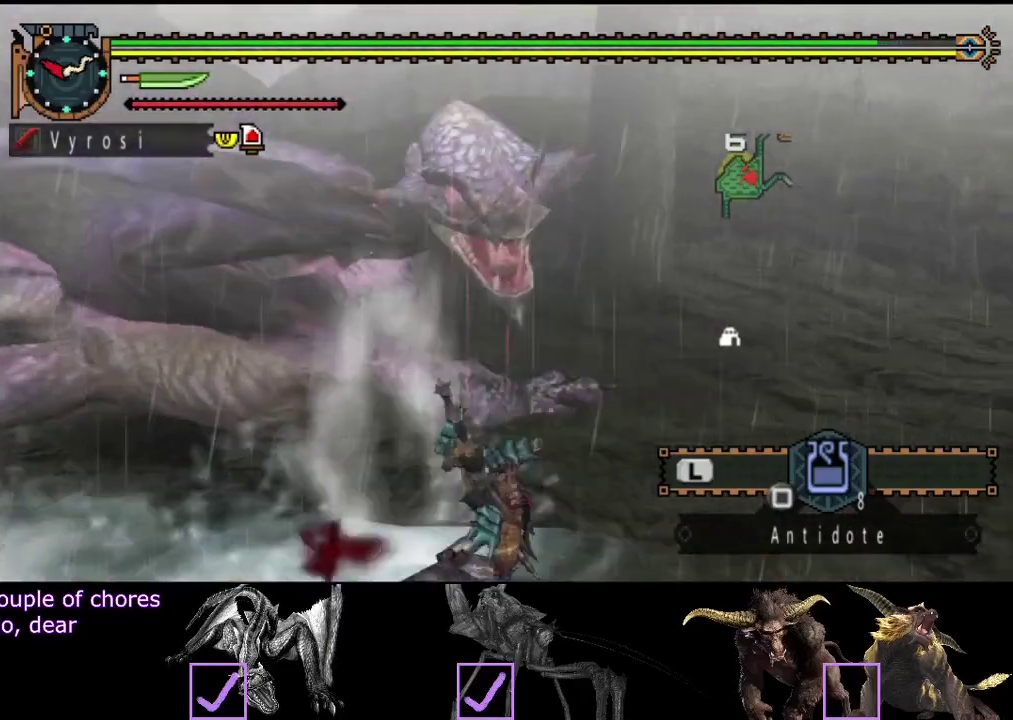
{"buttons": [], "left_stick": "center", "right_stick": "left", "events": [[250, "left_stick", "center"], [283, "right_stick", "left"]]}
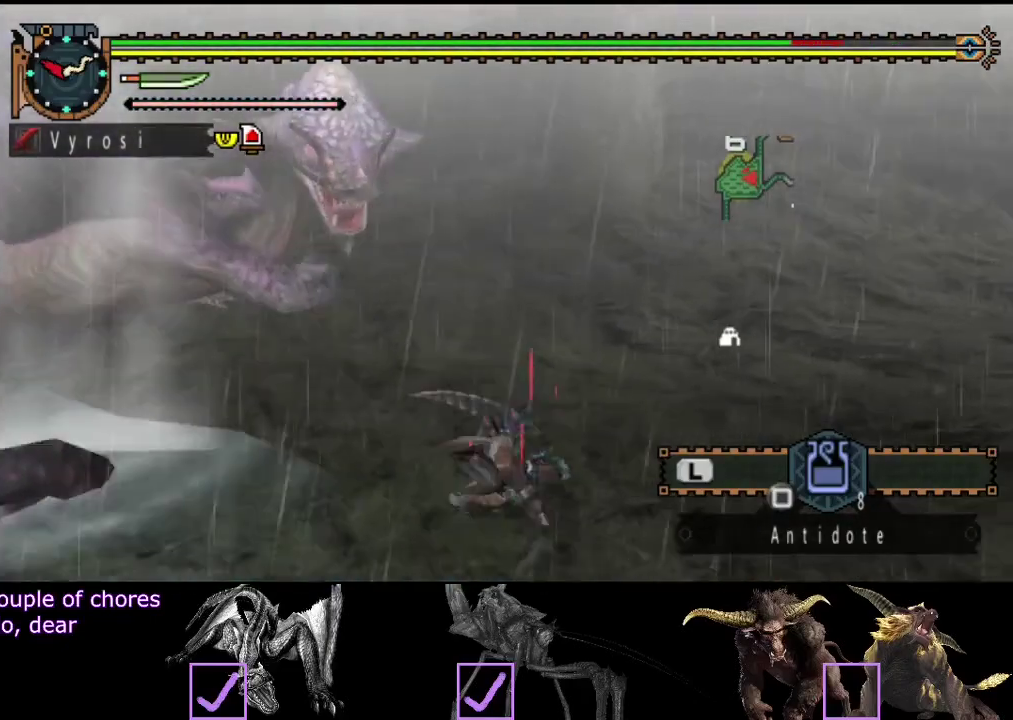
{"buttons": [], "left_stick": "center", "right_stick": "center", "events": [[250, "right_stick", "center"]]}
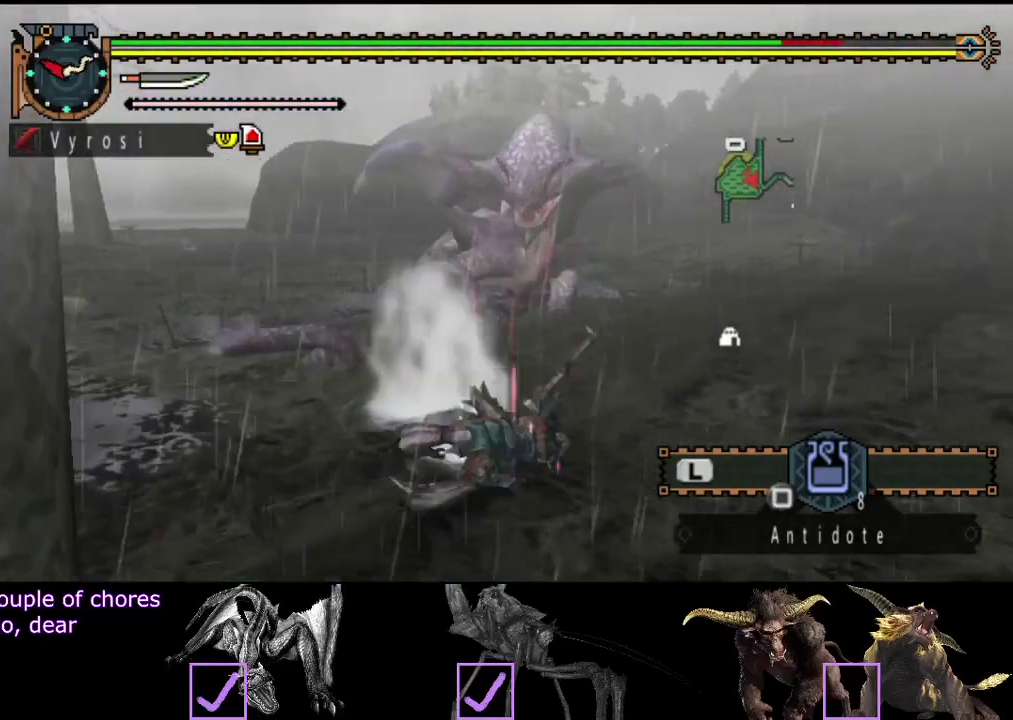
{"buttons": [], "left_stick": "center", "right_stick": "center", "events": []}
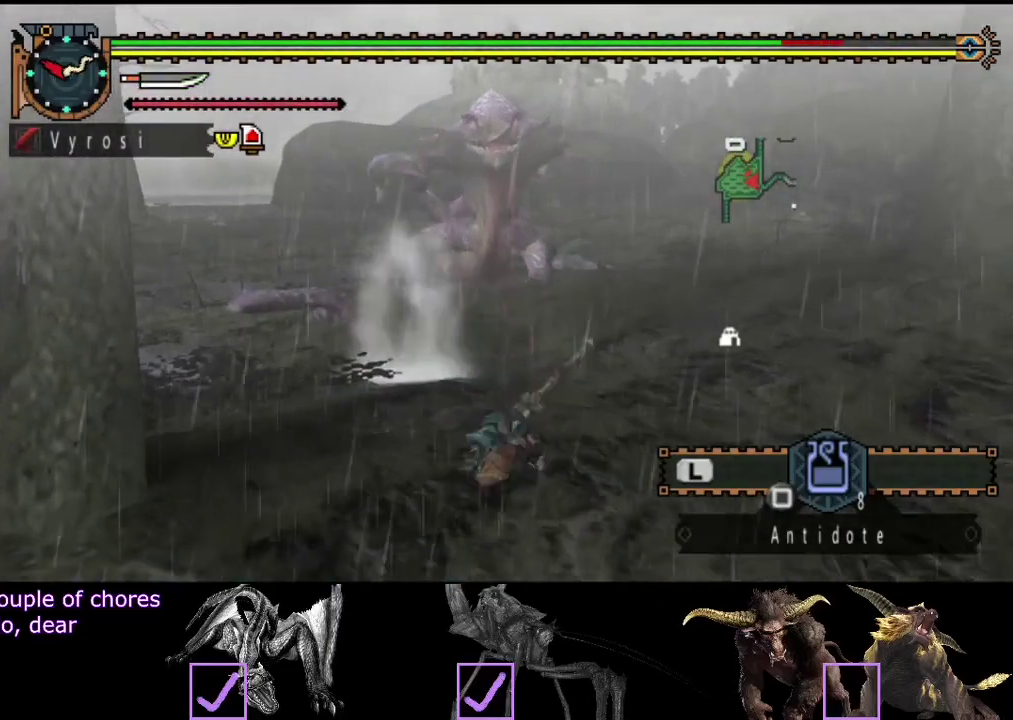
{"buttons": [], "left_stick": "center", "right_stick": "center", "events": []}
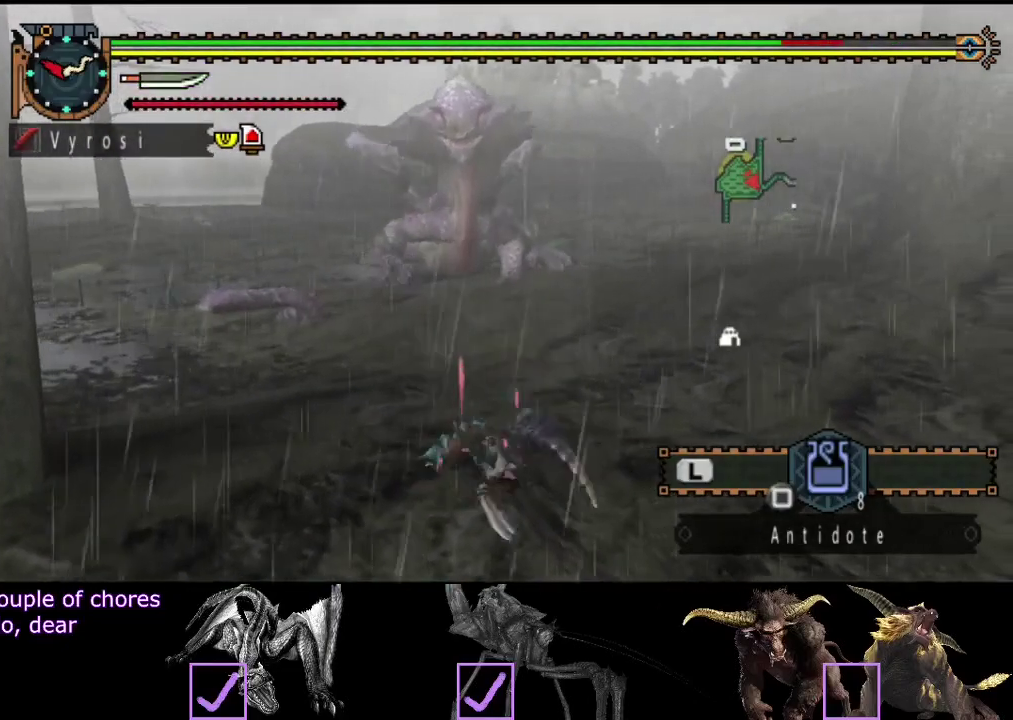
{"buttons": [], "left_stick": "right", "right_stick": "center", "events": [[167, "right_stick", "left"], [300, "left_stick", "right"], [300, "right_stick", "center"]]}
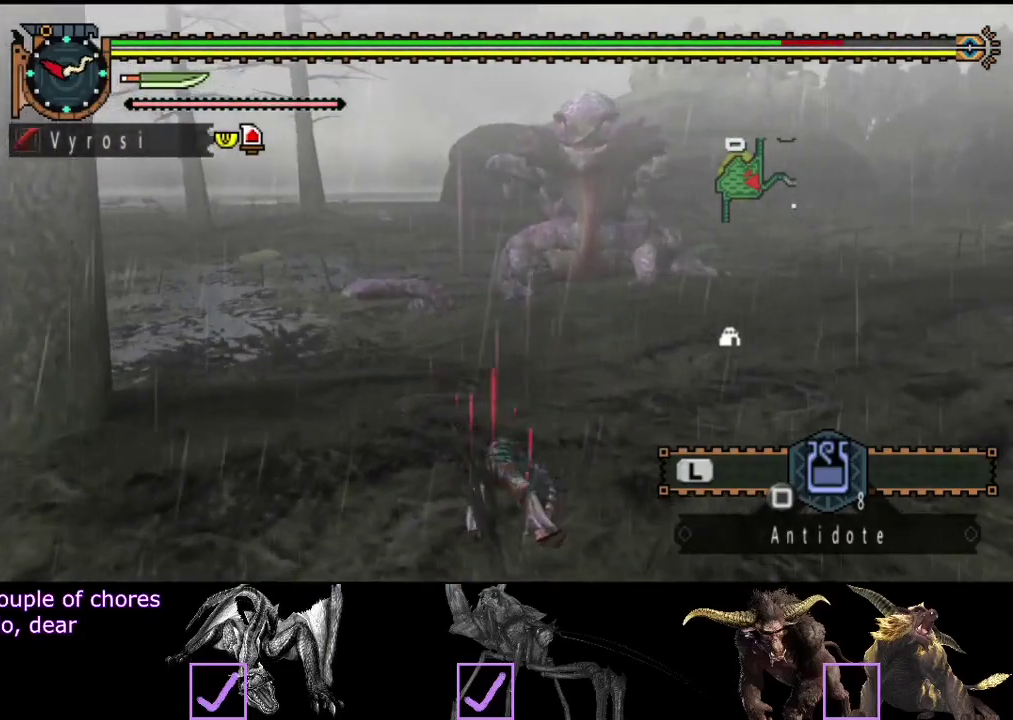
{"buttons": [], "left_stick": "right", "right_stick": "center", "events": []}
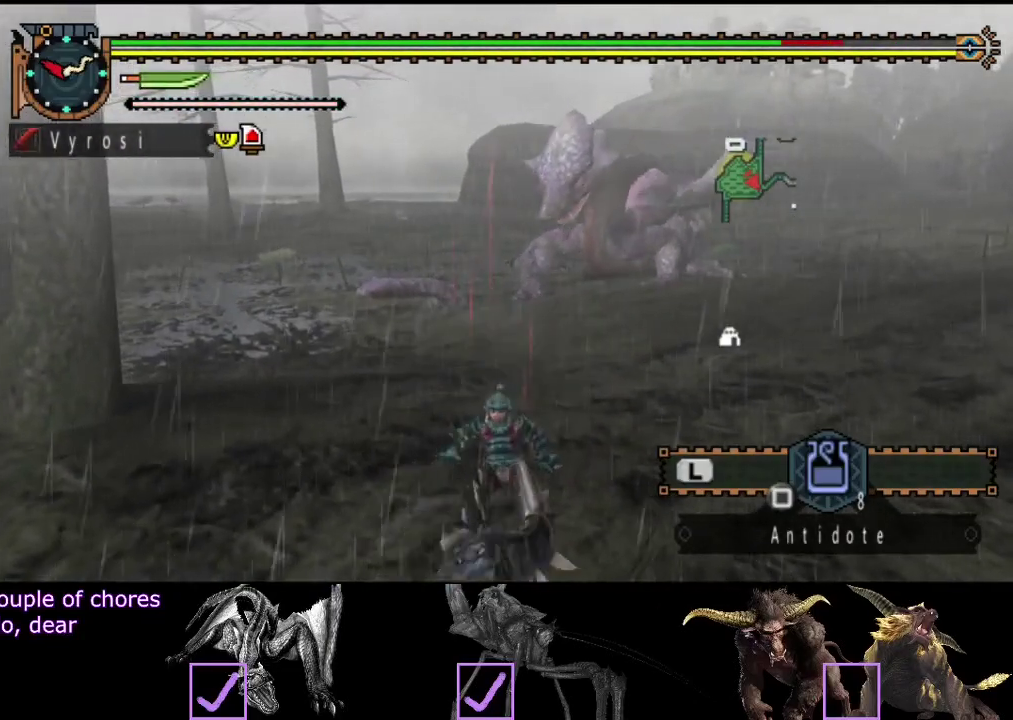
{"buttons": [], "left_stick": "right", "right_stick": "center", "events": []}
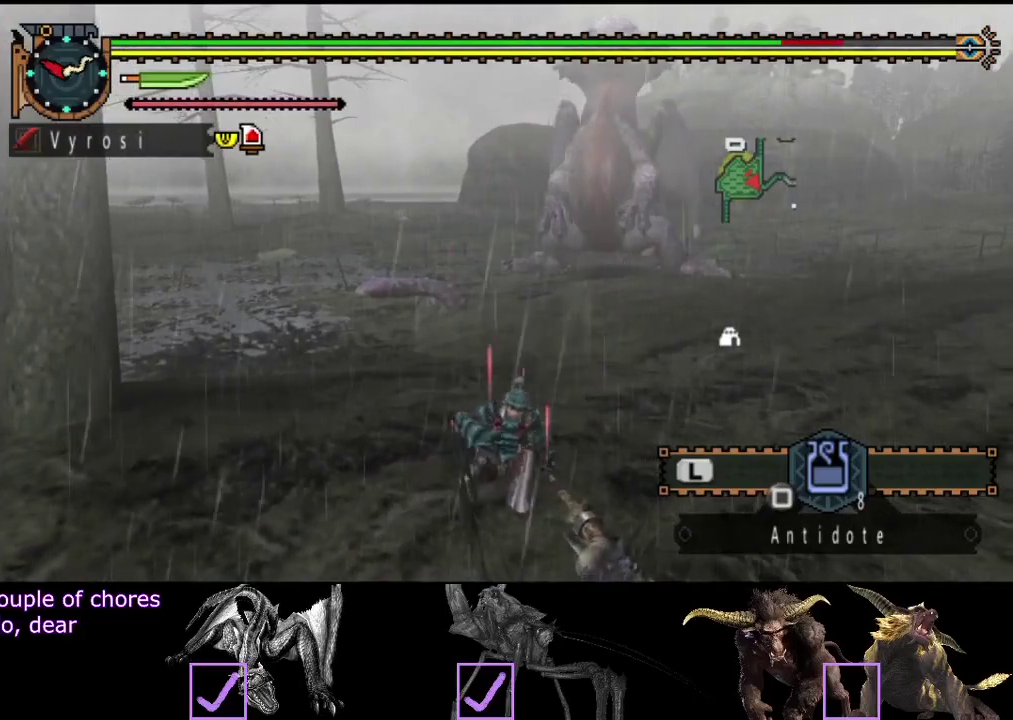
{"buttons": [], "left_stick": "right", "right_stick": "center", "events": []}
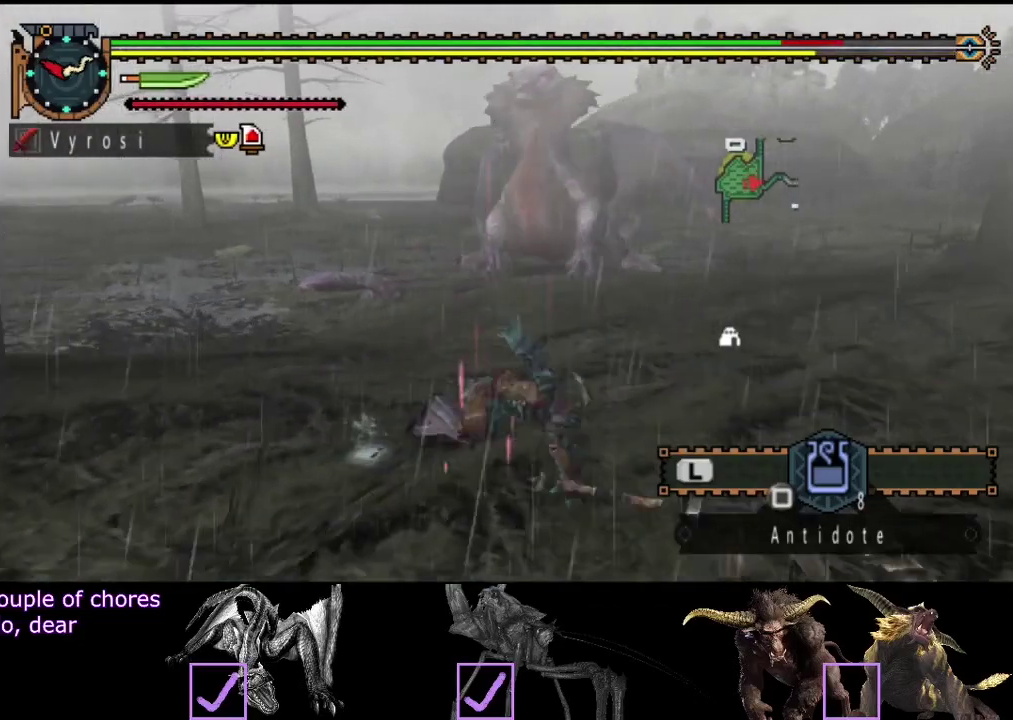
{"buttons": [], "left_stick": "right", "right_stick": "center", "events": []}
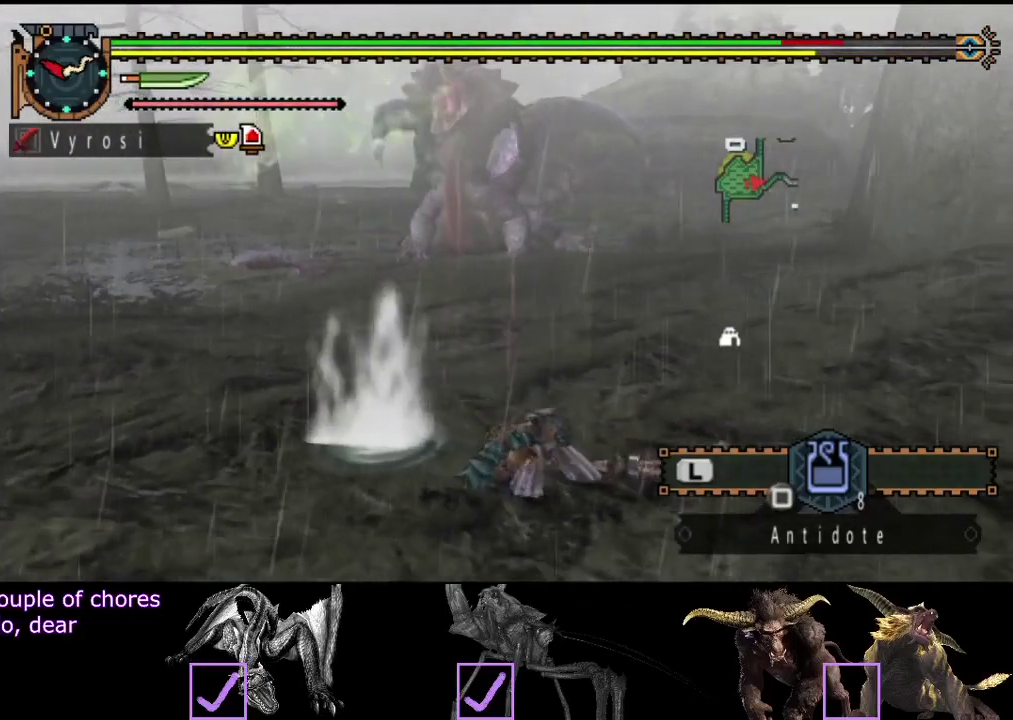
{"buttons": [], "left_stick": "up", "right_stick": "center", "events": [[300, "left_stick", "up-right"], [300, "right_stick", "left"], [400, "left_stick", "up"], [500, "right_stick", "center"]]}
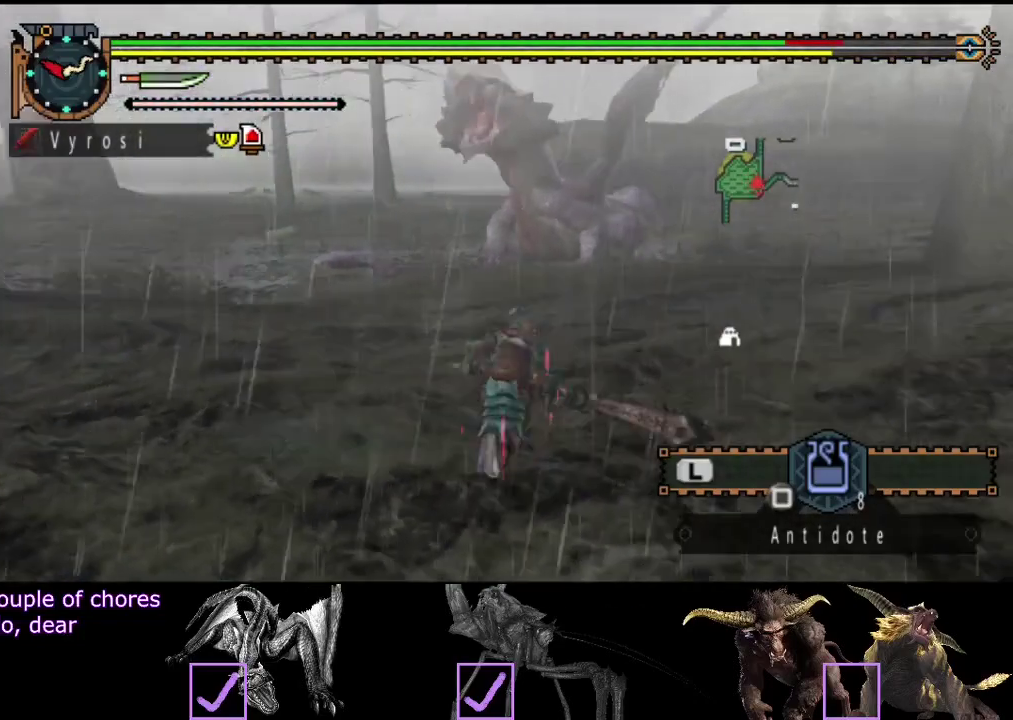
{"buttons": [], "left_stick": "up", "right_stick": "center", "events": []}
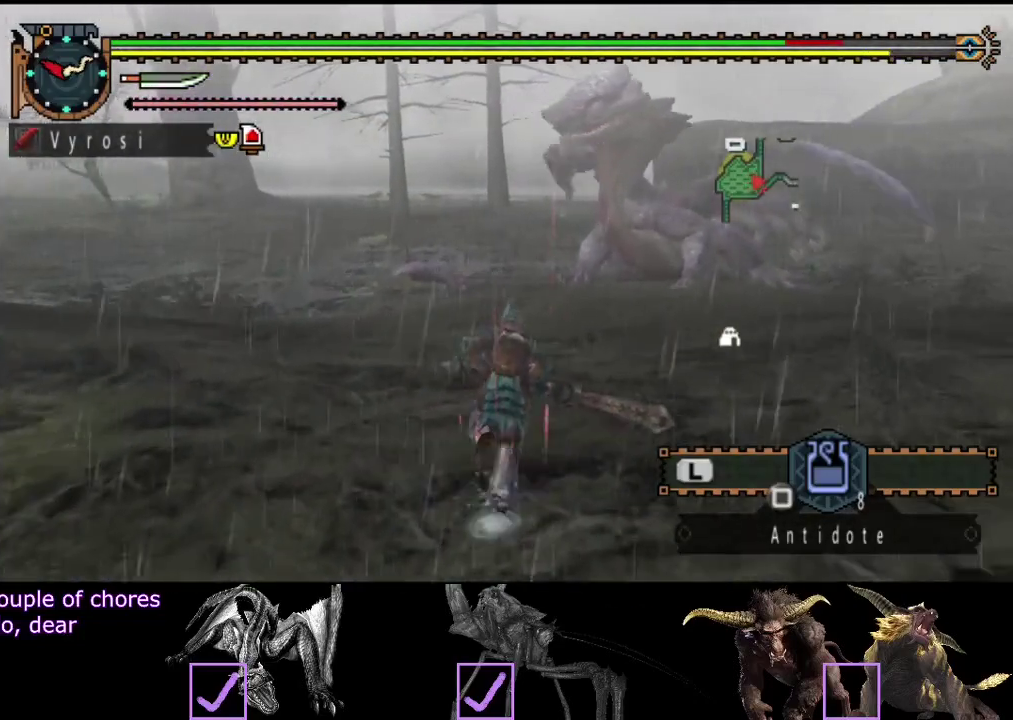
{"buttons": [], "left_stick": "up", "right_stick": "center", "events": []}
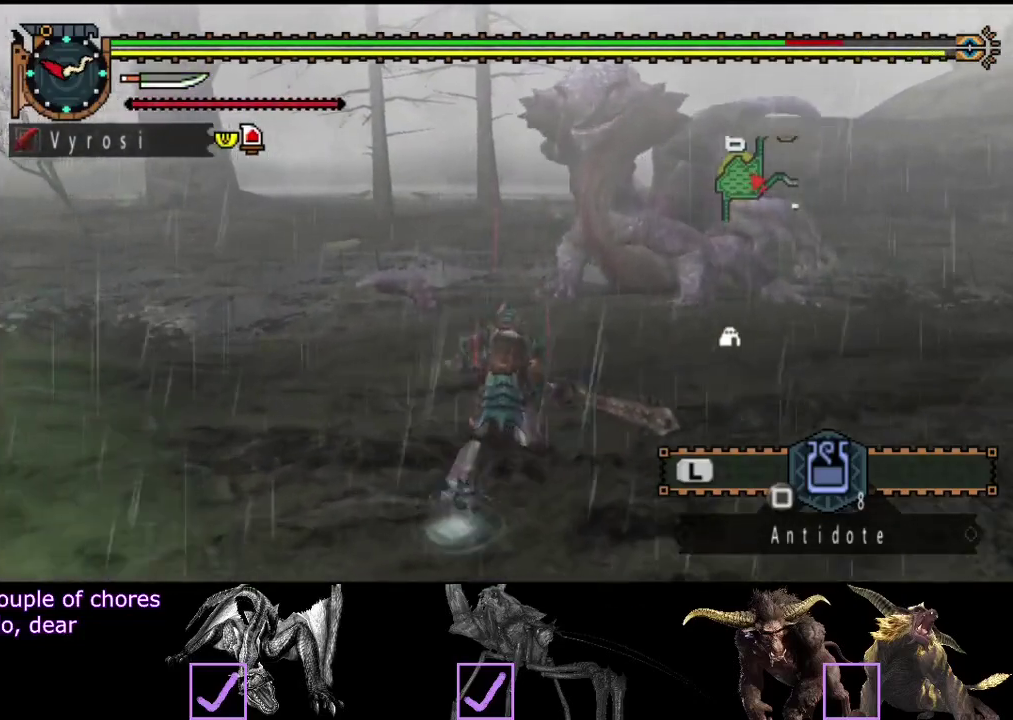
{"buttons": [], "left_stick": "up-left", "right_stick": "center", "events": [[267, "right_stick", "right"], [300, "left_stick", "up-left"], [433, "right_stick", "center"]]}
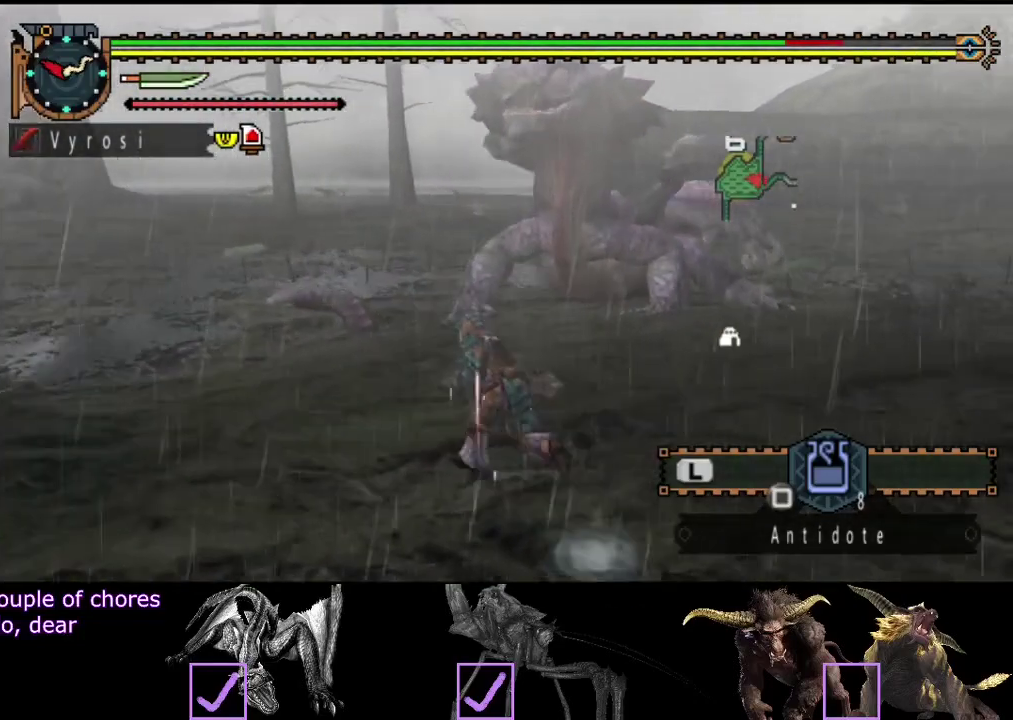
{"buttons": [], "left_stick": "left", "right_stick": "center", "events": [[117, "right_stick", "right"], [283, "left_stick", "left"], [283, "right_stick", "center"]]}
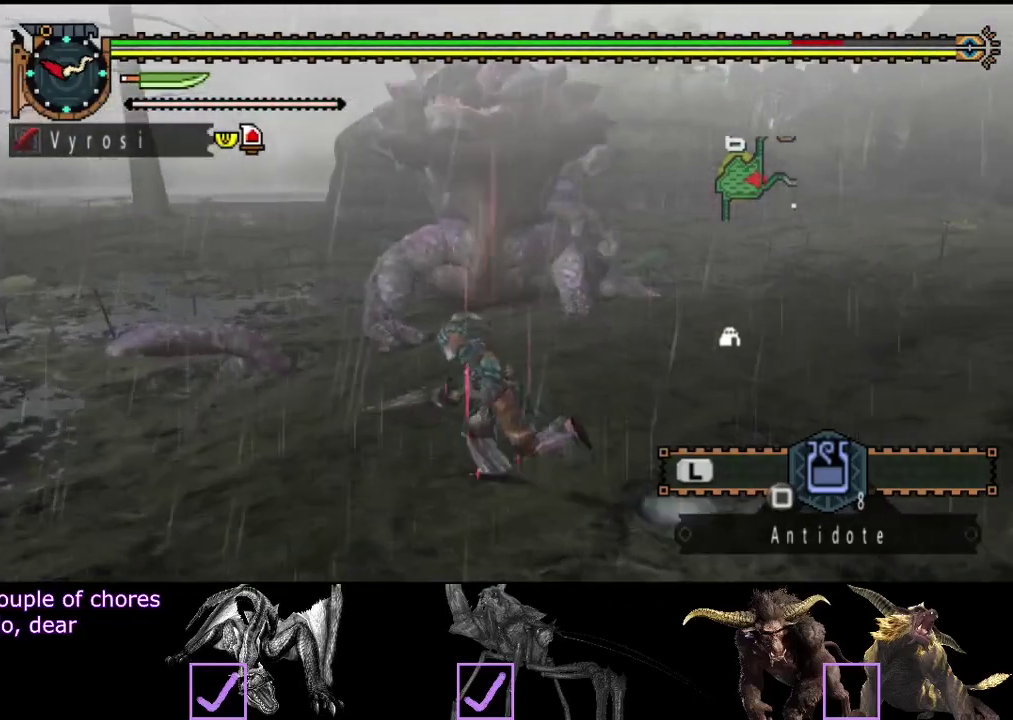
{"buttons": [], "left_stick": "left", "right_stick": "center", "events": [[183, "right_stick", "right"], [350, "right_stick", "center"]]}